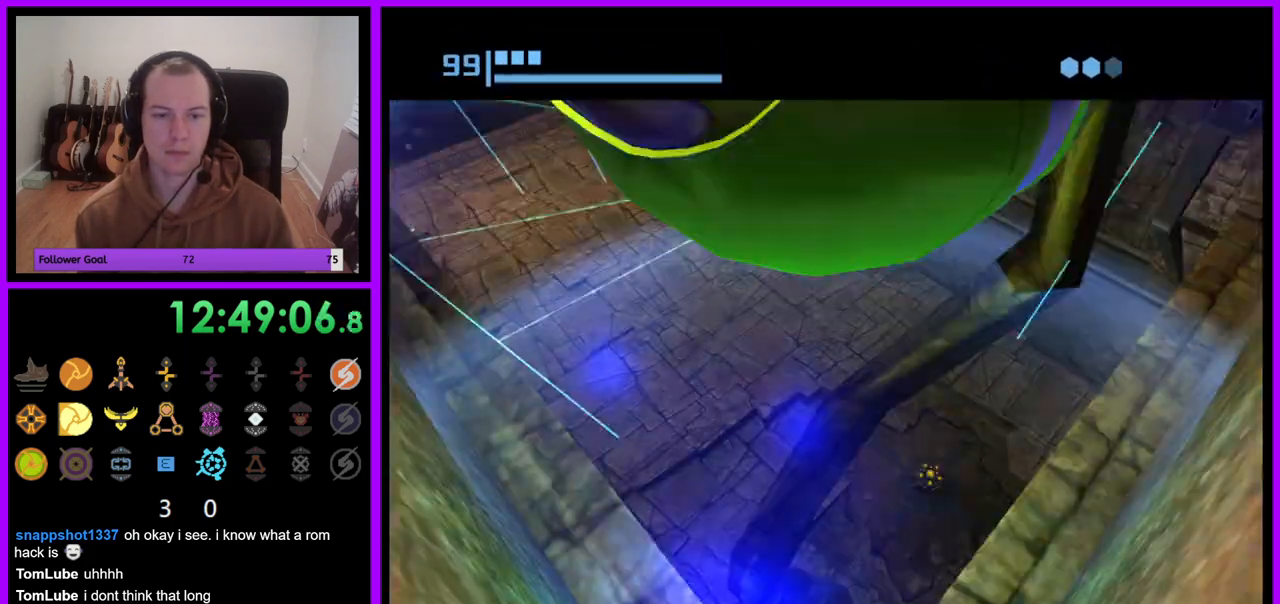
Gameplay with a controller (Nintendo layout); each line is a JSON object with the inputs held at the frame after it (dt_ms = milliseconds from this image to that frame). "events" lists button and stick changes between this image and that frame as [ms after this image, input, new state], when the widget could be followed in between. Not read: L3 R3.
{"dt_ms": 500, "buttons": [], "left_stick": "down-right", "right_stick": "center", "events": [[33, "B", "down"], [67, "left_stick", "down-right"], [150, "B", "up"], [167, "X", "up"], [250, "B", "down"], [267, "X", "down"], [350, "B", "up"], [383, "X", "up"]]}
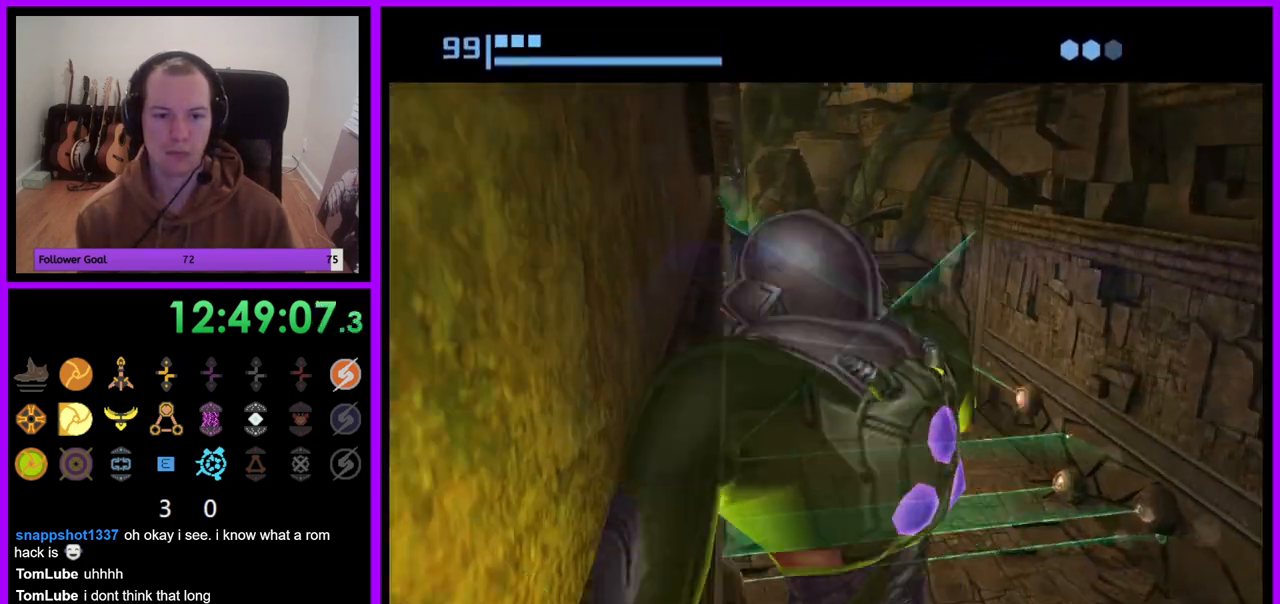
{"dt_ms": 500, "buttons": [], "left_stick": "center", "right_stick": "center", "events": [[167, "left_stick", "center"]]}
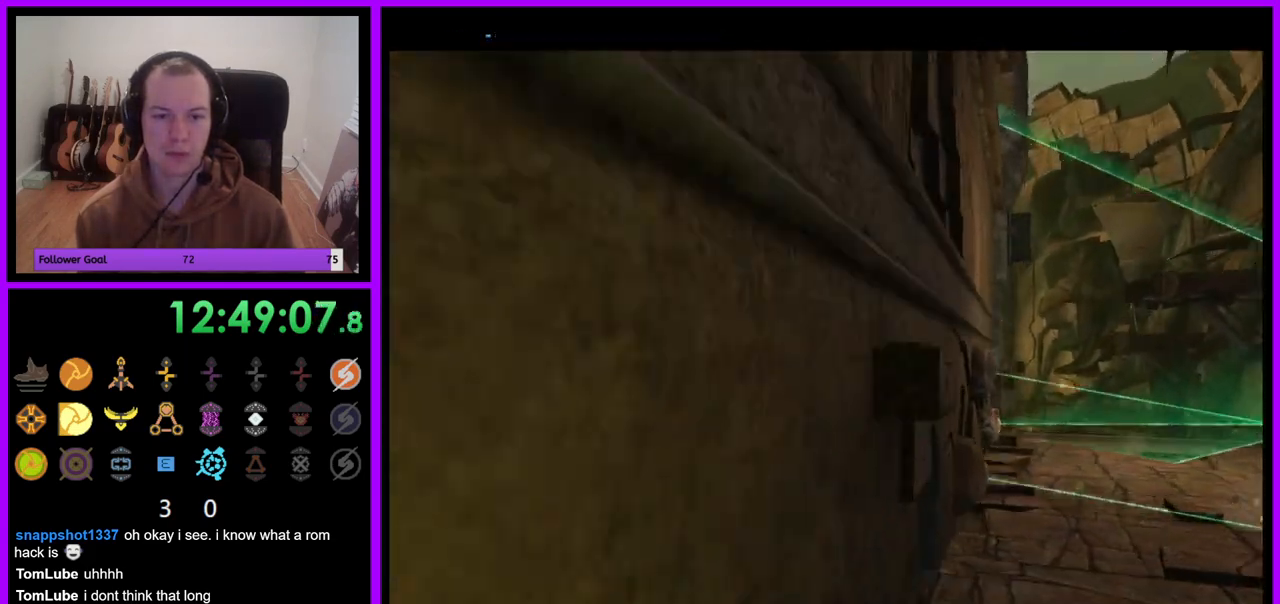
{"dt_ms": 1000, "buttons": [], "left_stick": "right", "right_stick": "center", "events": [[100, "left_stick", "right"]]}
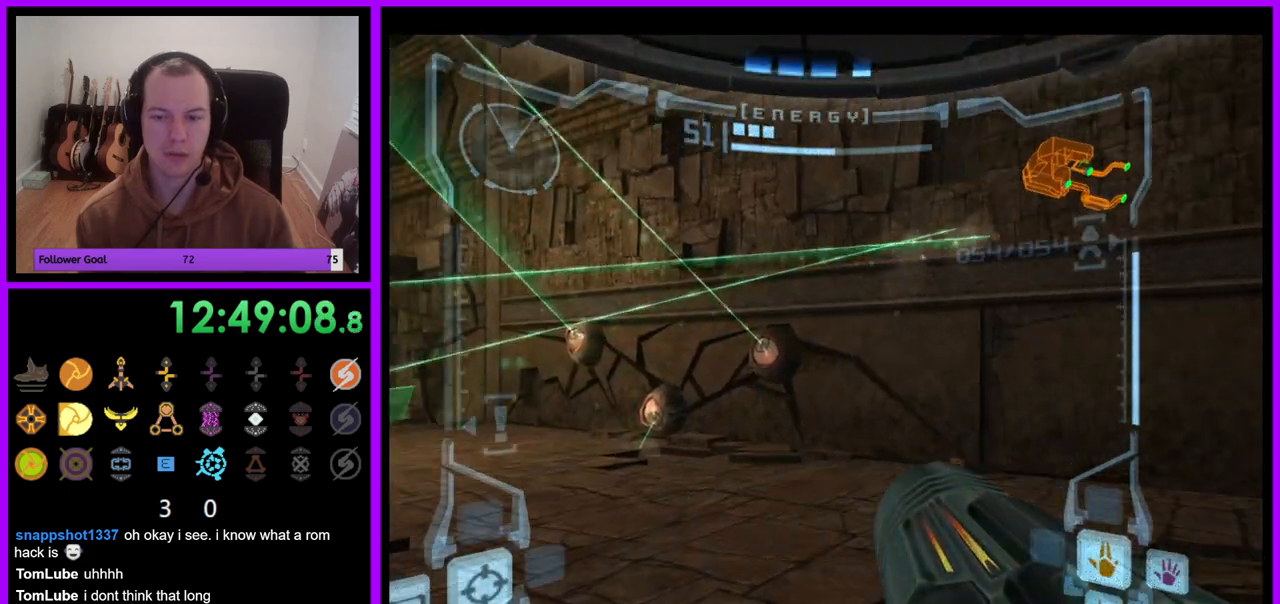
{"dt_ms": 500, "buttons": ["L1"], "left_stick": "right", "right_stick": "center", "events": [[233, "left_stick", "center"], [317, "L1", "down"], [483, "left_stick", "right"]]}
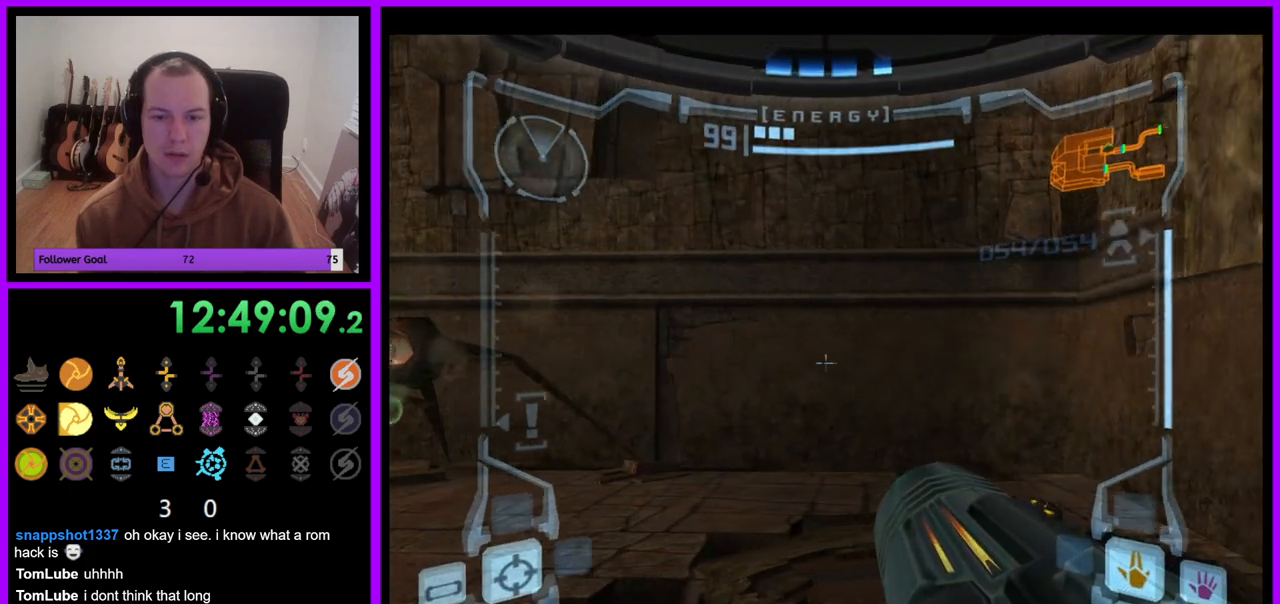
{"dt_ms": 500, "buttons": ["L1"], "left_stick": "right", "right_stick": "center", "events": [[150, "B", "down"], [300, "B", "up"]]}
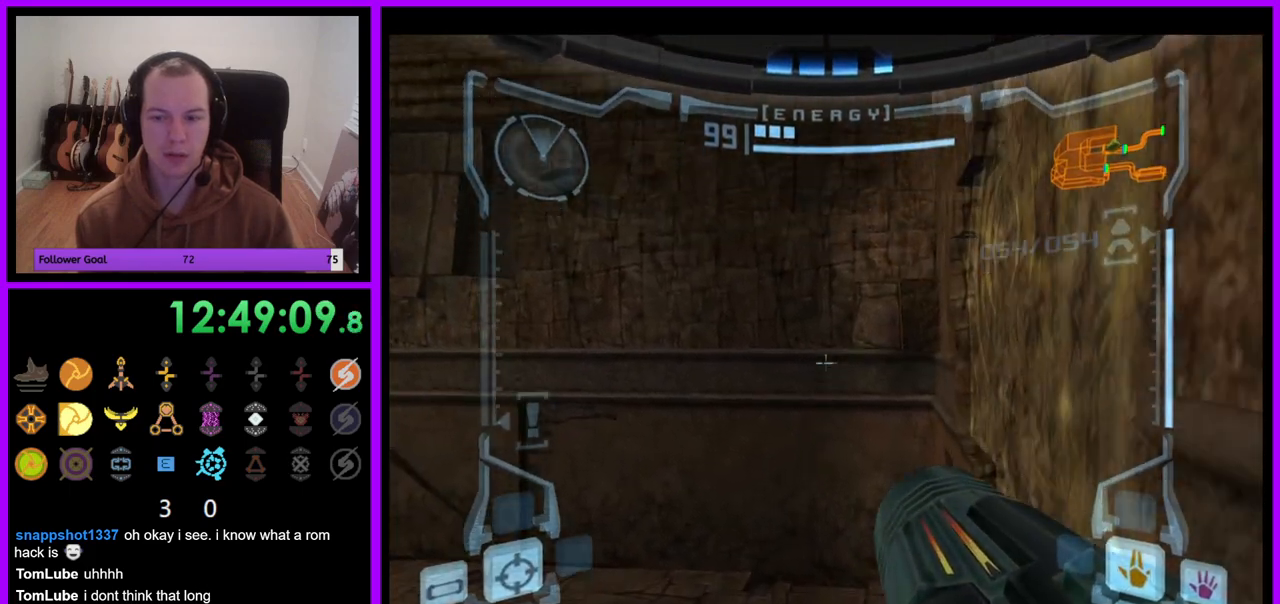
{"dt_ms": 500, "buttons": ["L1"], "left_stick": "center", "right_stick": "center", "events": [[317, "left_stick", "down-right"], [450, "left_stick", "center"]]}
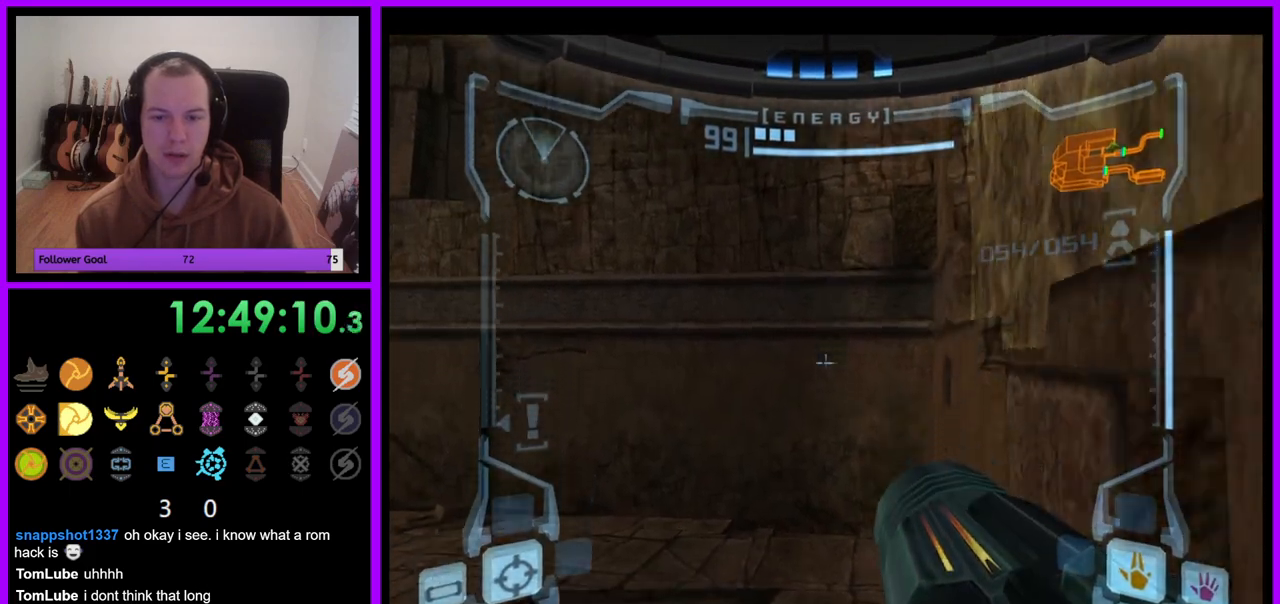
{"dt_ms": 500, "buttons": ["L1"], "left_stick": "down-left", "right_stick": "center", "events": [[117, "L1", "up"], [167, "left_stick", "down-right"], [367, "L1", "down"], [417, "left_stick", "down-left"]]}
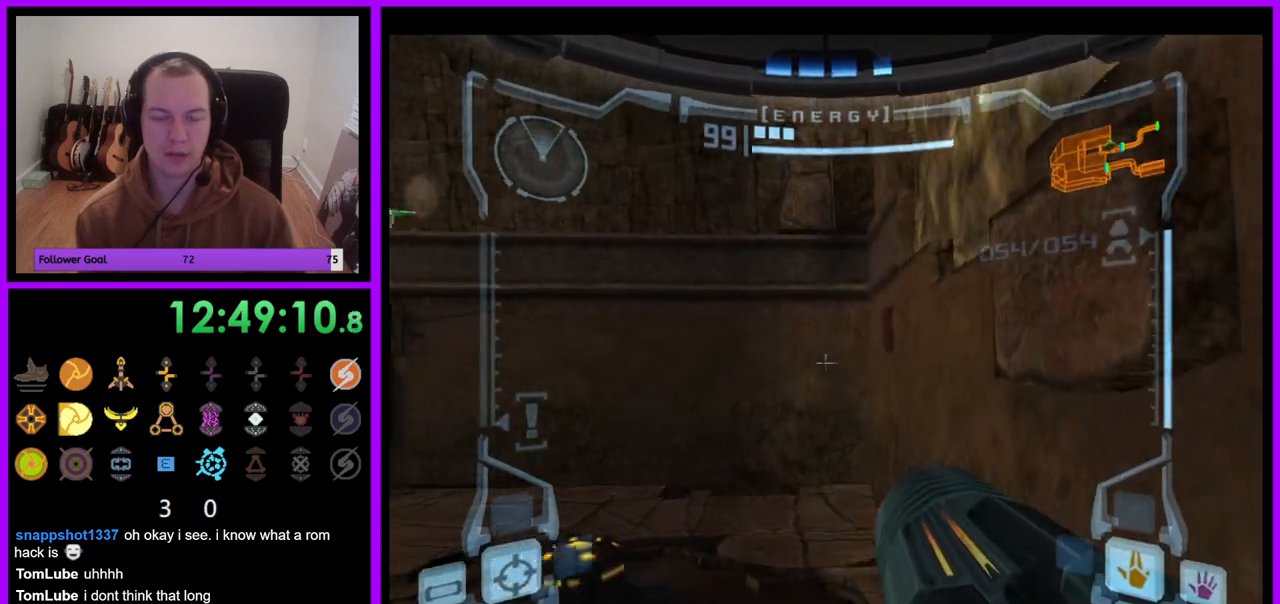
{"dt_ms": 500, "buttons": ["B", "L1"], "left_stick": "right", "right_stick": "center", "events": [[200, "left_stick", "down-right"], [333, "left_stick", "right"], [400, "B", "down"]]}
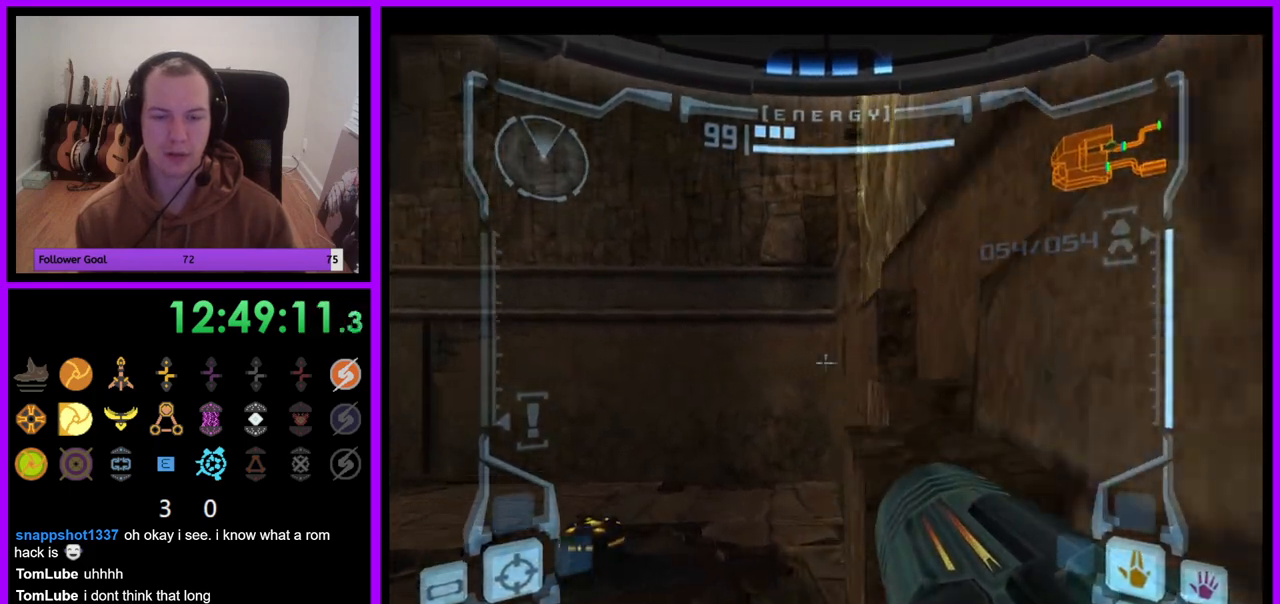
{"dt_ms": 500, "buttons": ["L1"], "left_stick": "right", "right_stick": "center", "events": [[17, "B", "up"], [167, "left_stick", "center"], [417, "left_stick", "right"]]}
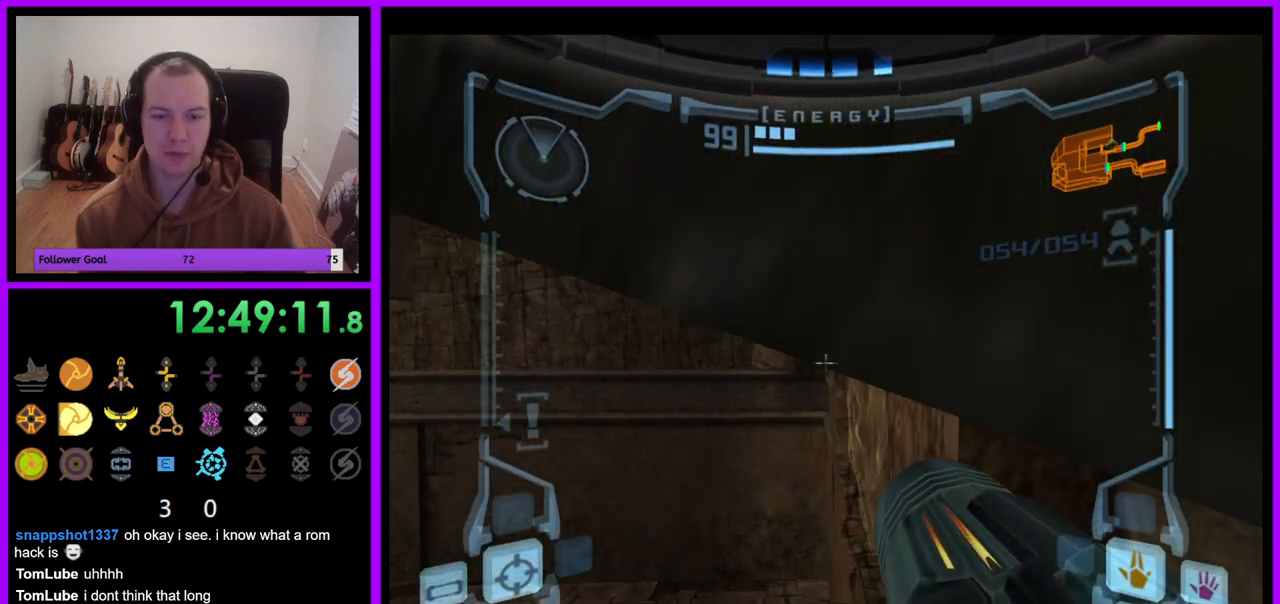
{"dt_ms": 500, "buttons": ["L1"], "left_stick": "center", "right_stick": "center", "events": [[217, "left_stick", "center"], [317, "B", "down"], [433, "B", "up"]]}
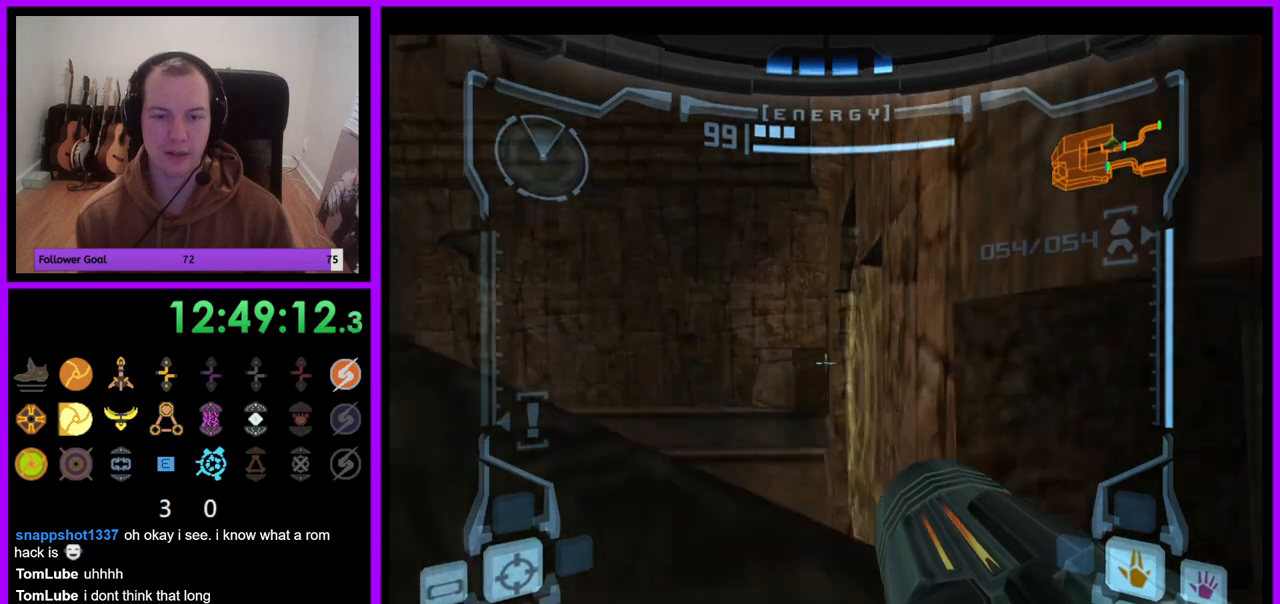
{"dt_ms": 500, "buttons": ["L1"], "left_stick": "center", "right_stick": "center", "events": [[267, "left_stick", "up"], [350, "left_stick", "center"]]}
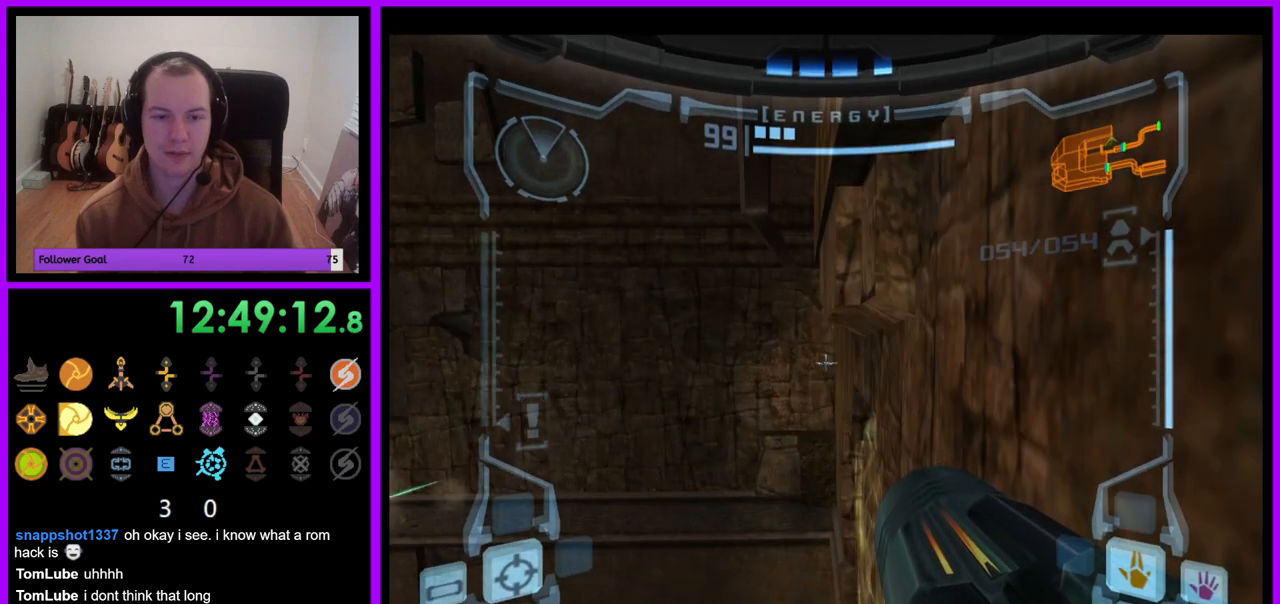
{"dt_ms": 500, "buttons": ["L1"], "left_stick": "center", "right_stick": "center", "events": [[283, "B", "down"], [383, "B", "up"]]}
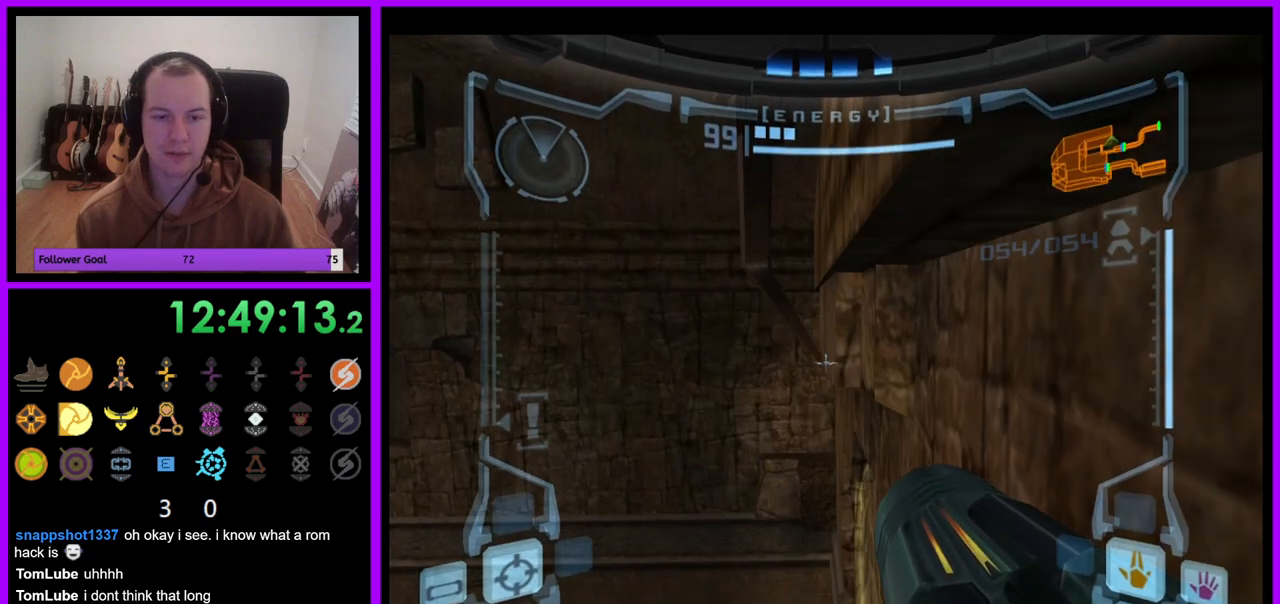
{"dt_ms": 500, "buttons": ["L1"], "left_stick": "center", "right_stick": "center", "events": [[317, "left_stick", "left"], [400, "left_stick", "center"]]}
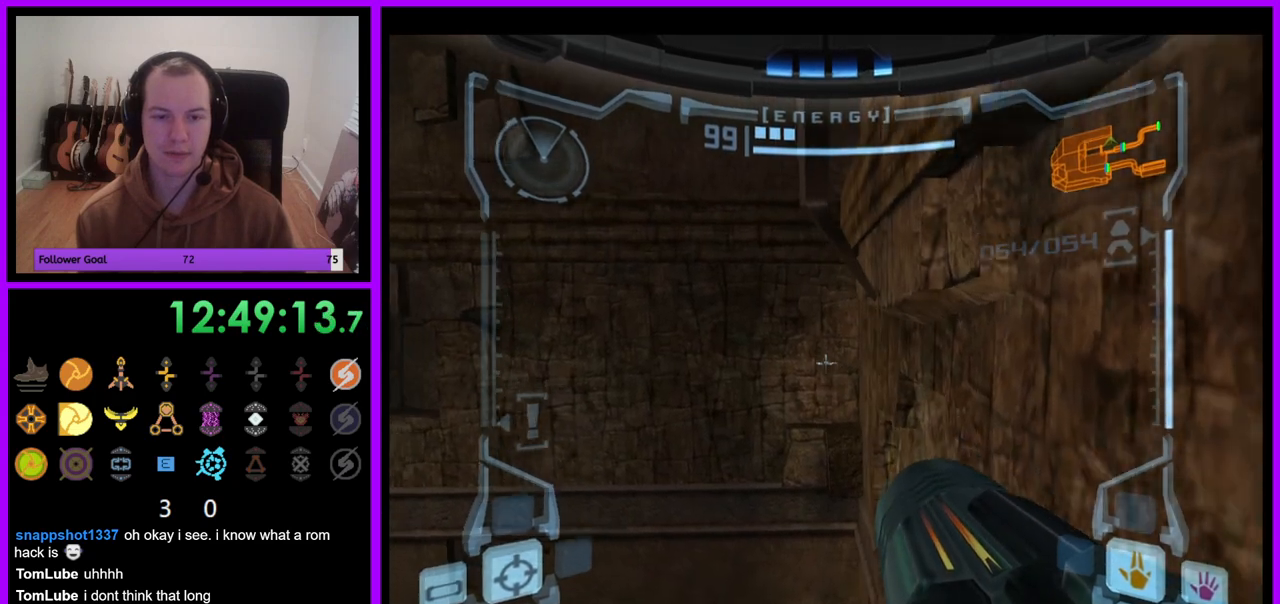
{"dt_ms": 500, "buttons": ["L1"], "left_stick": "center", "right_stick": "center", "events": [[133, "B", "down"], [250, "B", "up"]]}
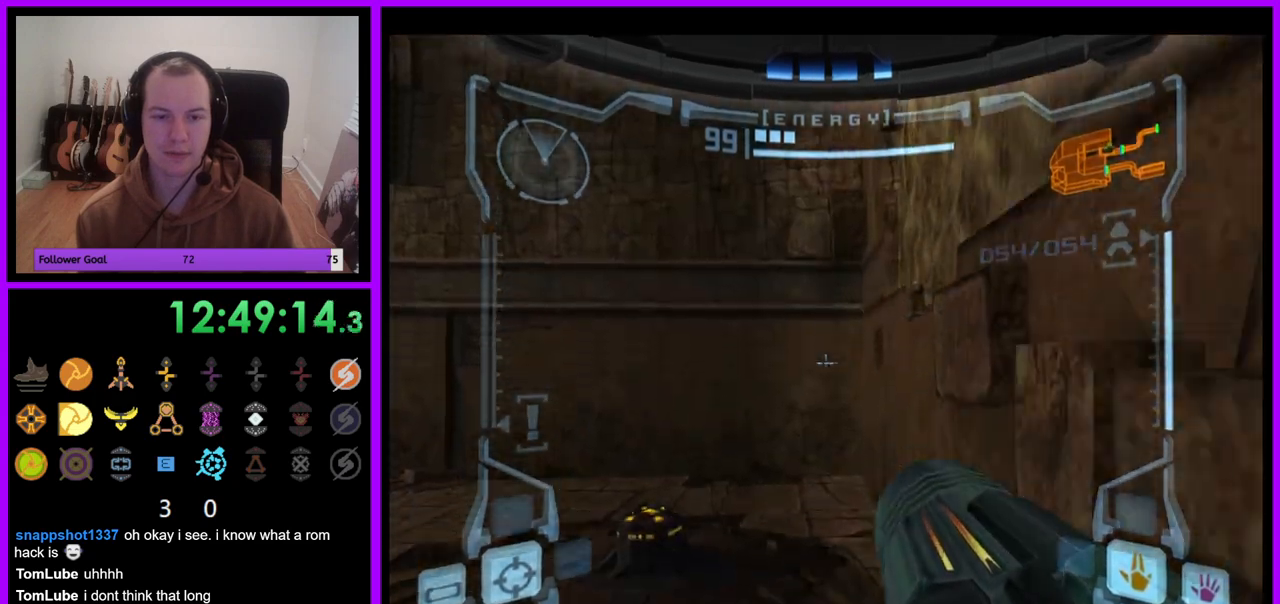
{"dt_ms": 500, "buttons": ["L1"], "left_stick": "right", "right_stick": "center", "events": [[67, "B", "down"], [200, "B", "up"], [383, "left_stick", "right"]]}
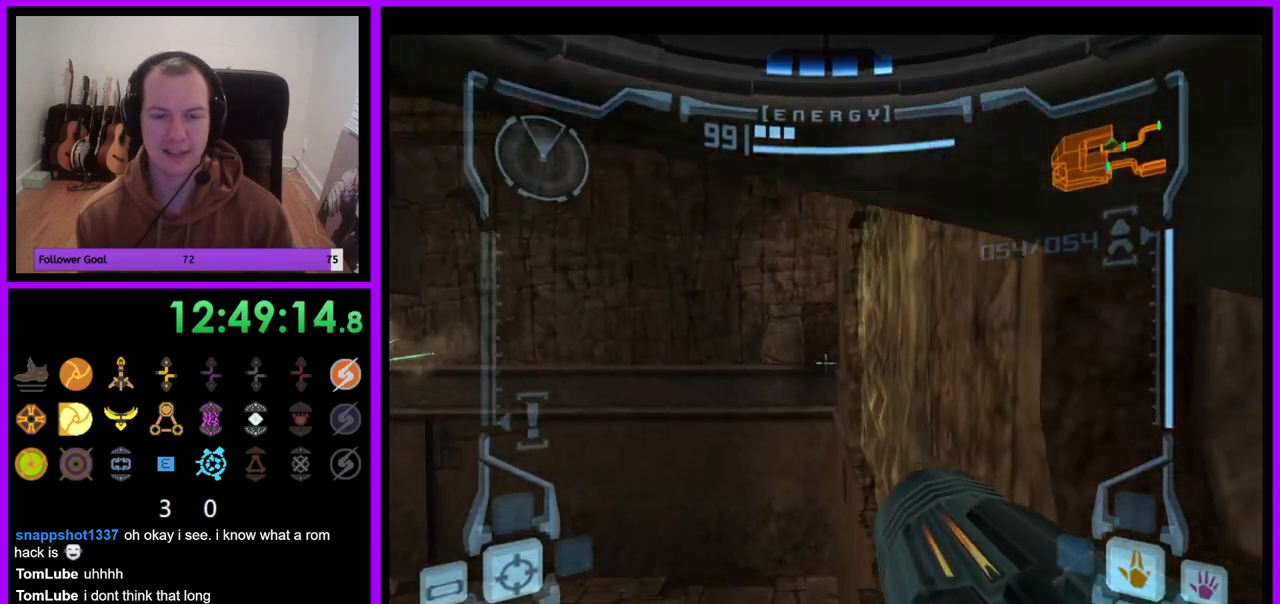
{"dt_ms": 500, "buttons": ["B", "L1"], "left_stick": "center", "right_stick": "center", "events": [[233, "left_stick", "center"], [383, "B", "down"]]}
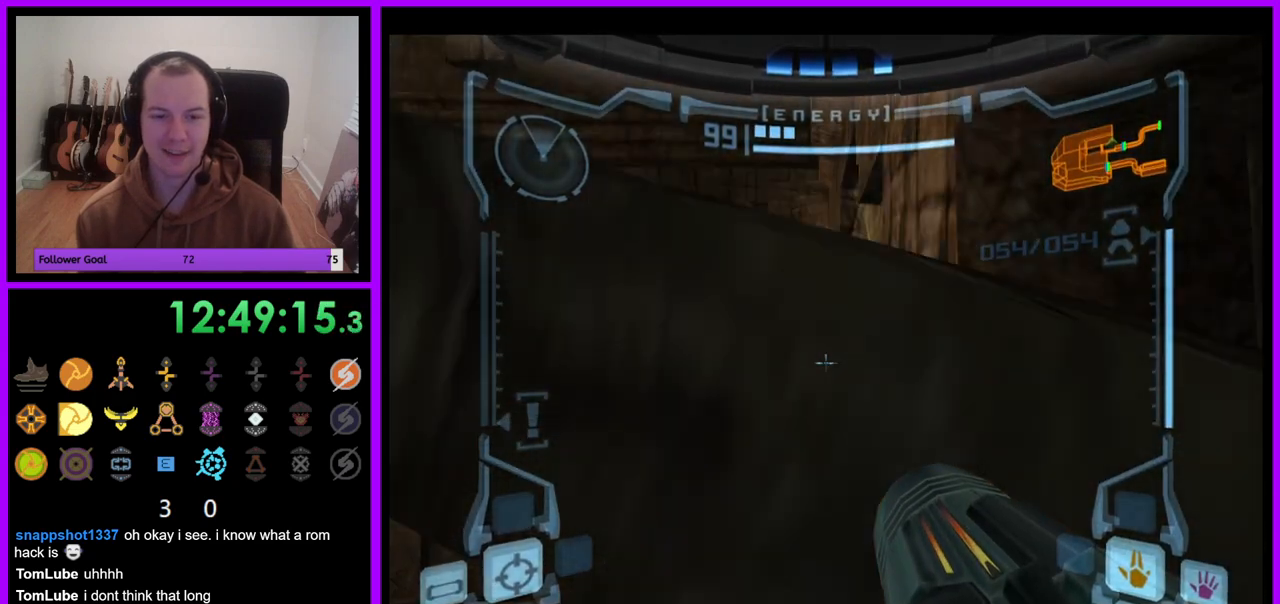
{"dt_ms": 500, "buttons": ["L1"], "left_stick": "center", "right_stick": "center", "events": [[17, "B", "up"], [267, "left_stick", "up-left"], [400, "left_stick", "center"]]}
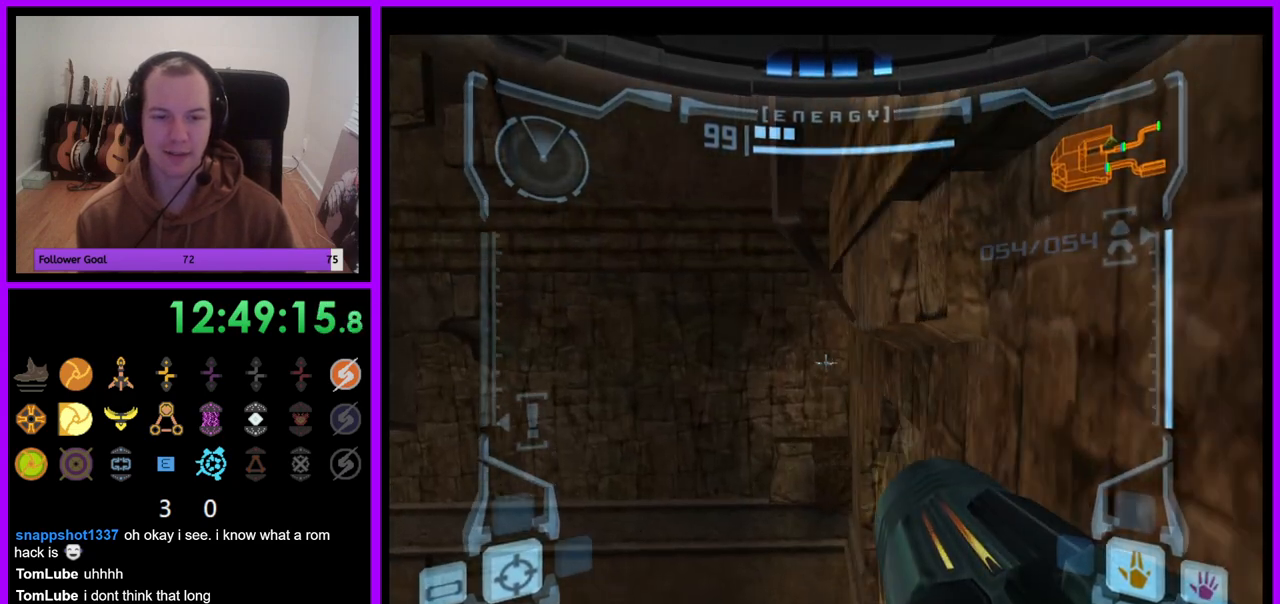
{"dt_ms": 500, "buttons": ["B", "L1"], "left_stick": "center", "right_stick": "center", "events": [[400, "B", "down"]]}
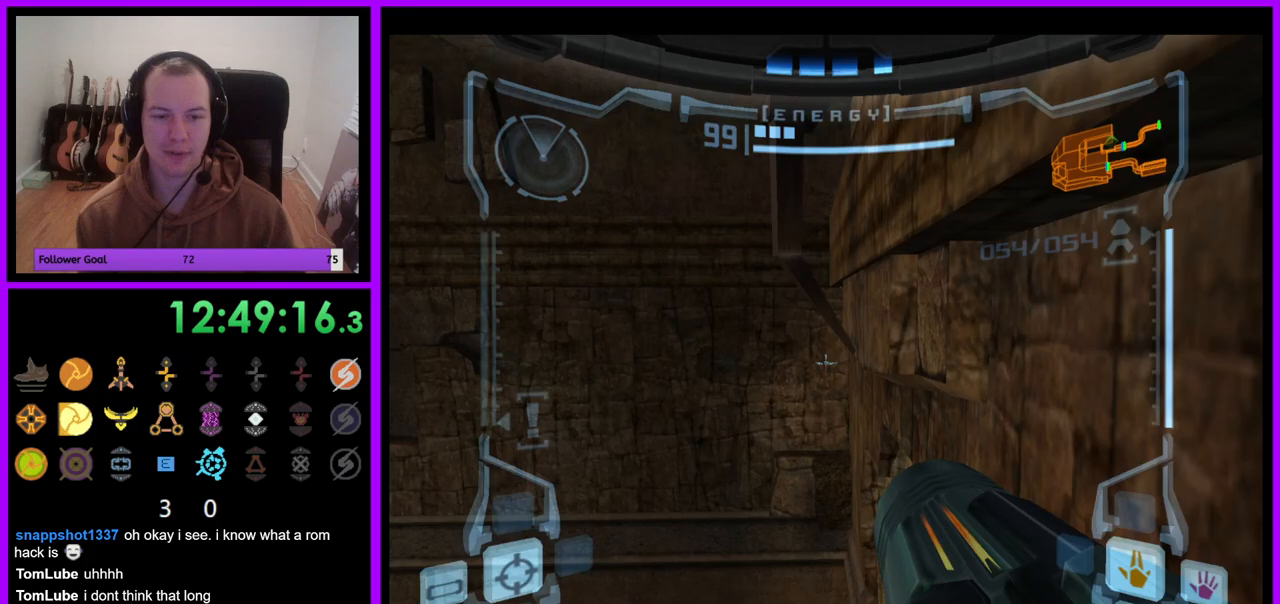
{"dt_ms": 500, "buttons": ["L1"], "left_stick": "center", "right_stick": "center", "events": [[17, "B", "up"]]}
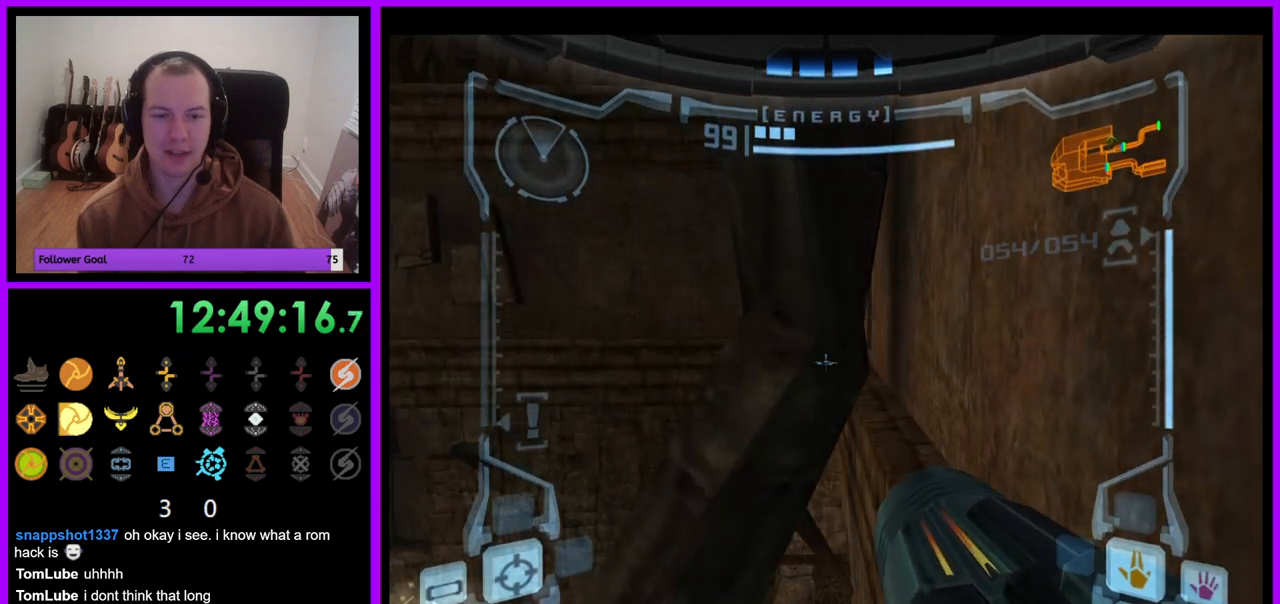
{"dt_ms": 500, "buttons": ["L1"], "left_stick": "center", "right_stick": "center", "events": []}
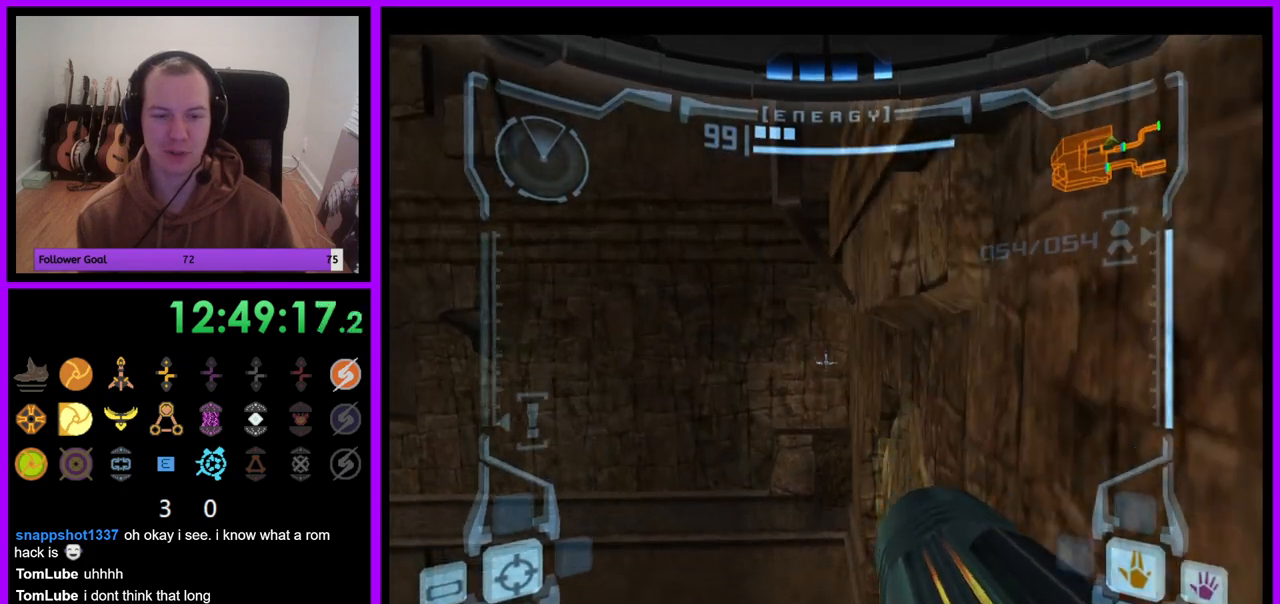
{"dt_ms": 500, "buttons": ["L1"], "left_stick": "center", "right_stick": "center", "events": [[83, "B", "down"], [200, "B", "up"]]}
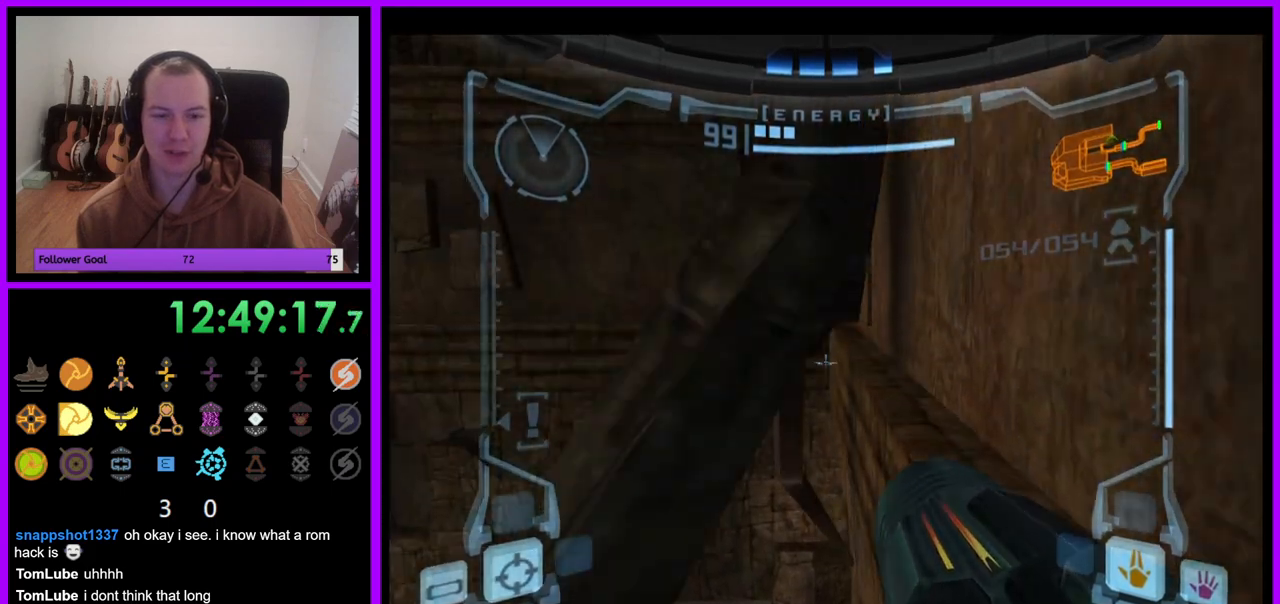
{"dt_ms": 500, "buttons": ["L1"], "left_stick": "up-right", "right_stick": "center", "events": [[167, "left_stick", "up-right"]]}
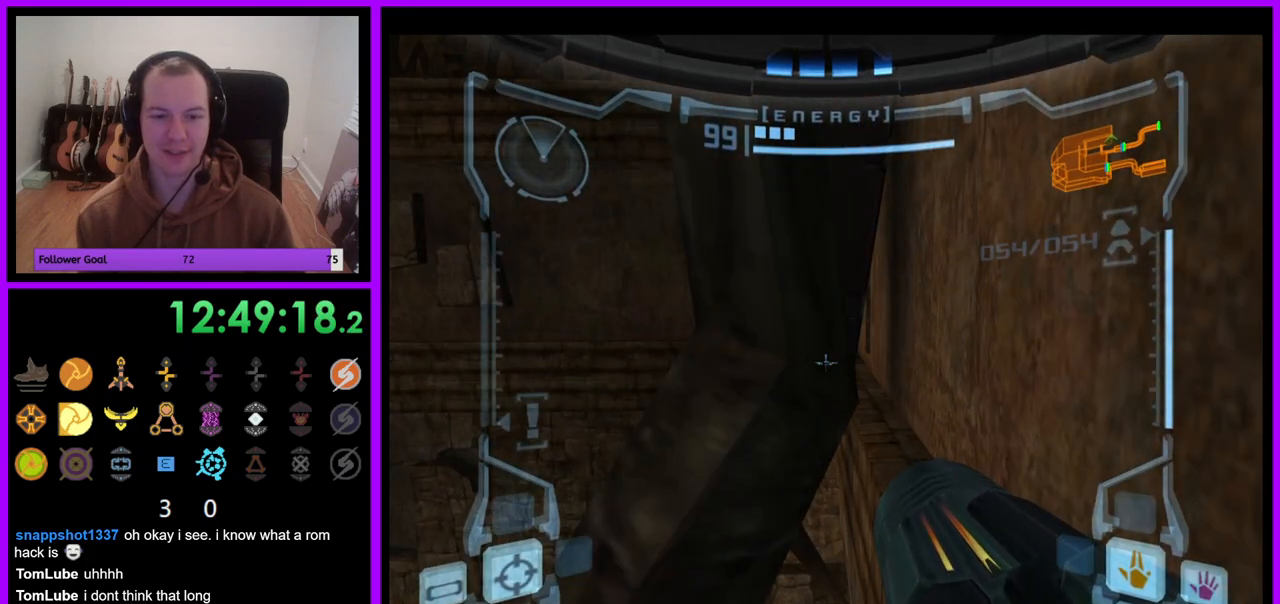
{"dt_ms": 500, "buttons": ["L1"], "left_stick": "right", "right_stick": "center", "events": [[117, "left_stick", "down-right"], [467, "left_stick", "right"]]}
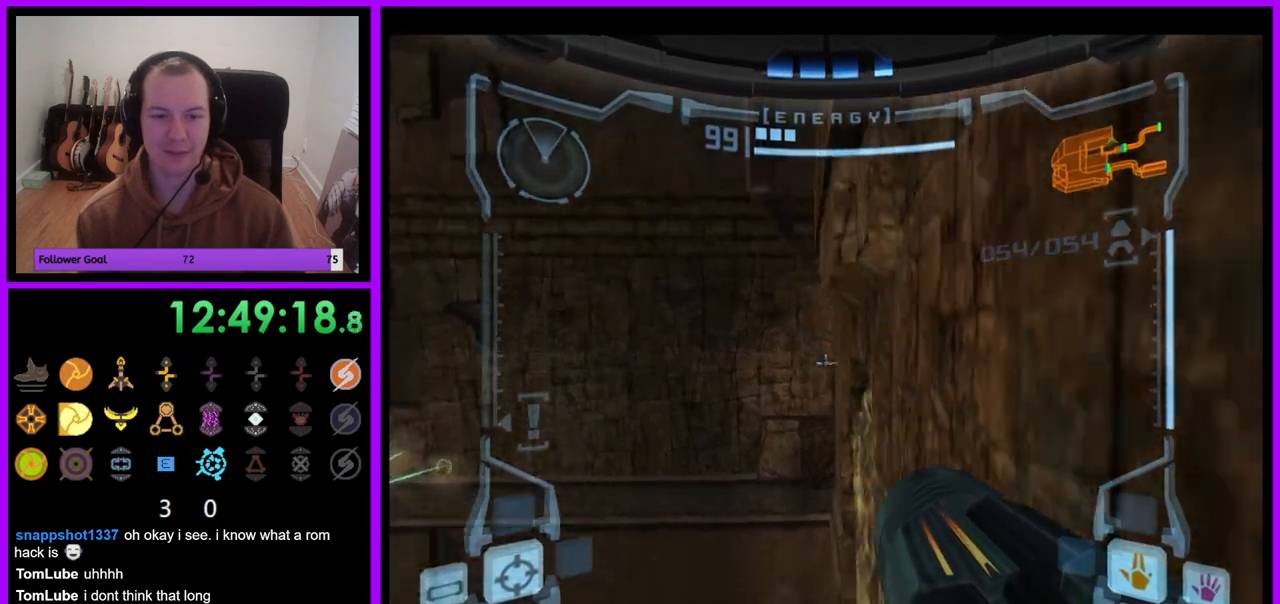
{"dt_ms": 500, "buttons": ["B", "L1"], "left_stick": "center", "right_stick": "center", "events": [[17, "left_stick", "up-right"], [67, "left_stick", "center"], [450, "B", "down"]]}
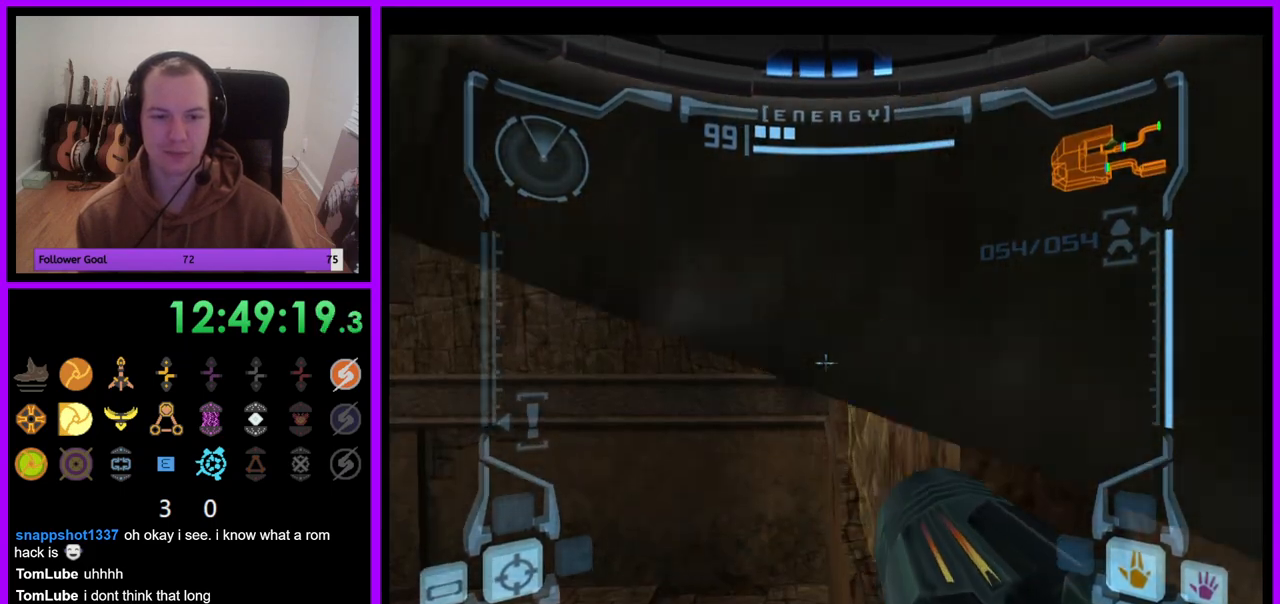
{"dt_ms": 500, "buttons": ["L1"], "left_stick": "center", "right_stick": "center", "events": [[83, "B", "up"], [383, "left_stick", "up-left"], [500, "left_stick", "center"]]}
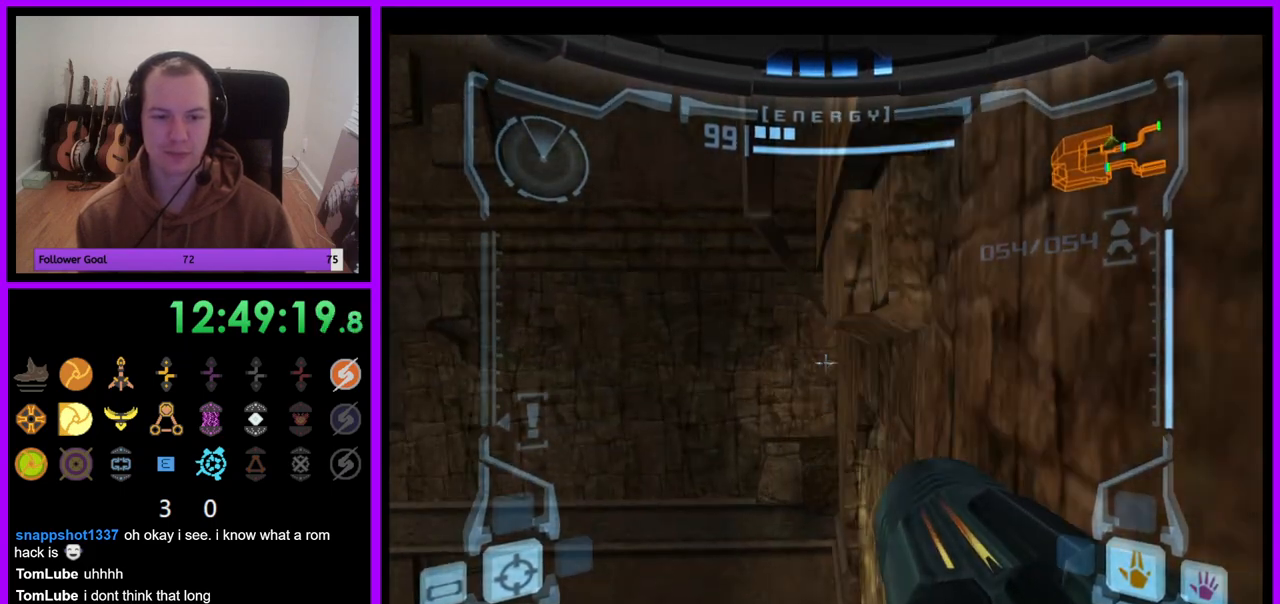
{"dt_ms": 500, "buttons": ["L1"], "left_stick": "center", "right_stick": "center", "events": [[317, "left_stick", "left"], [400, "left_stick", "center"]]}
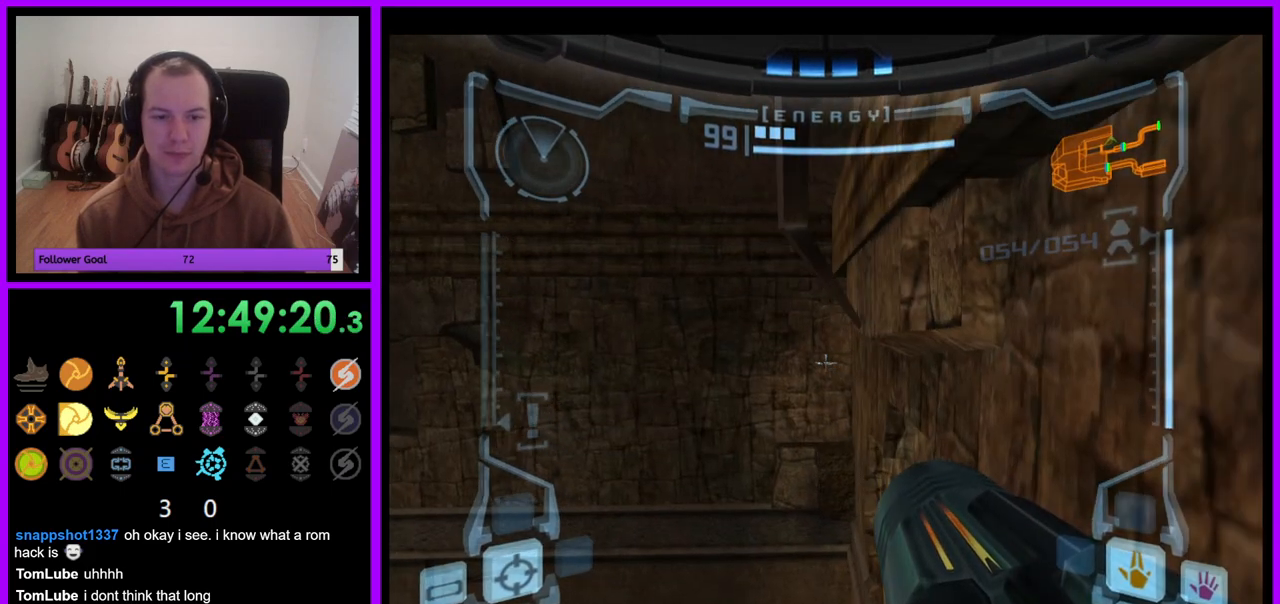
{"dt_ms": 500, "buttons": ["L1"], "left_stick": "center", "right_stick": "center", "events": [[67, "B", "down"], [200, "B", "up"]]}
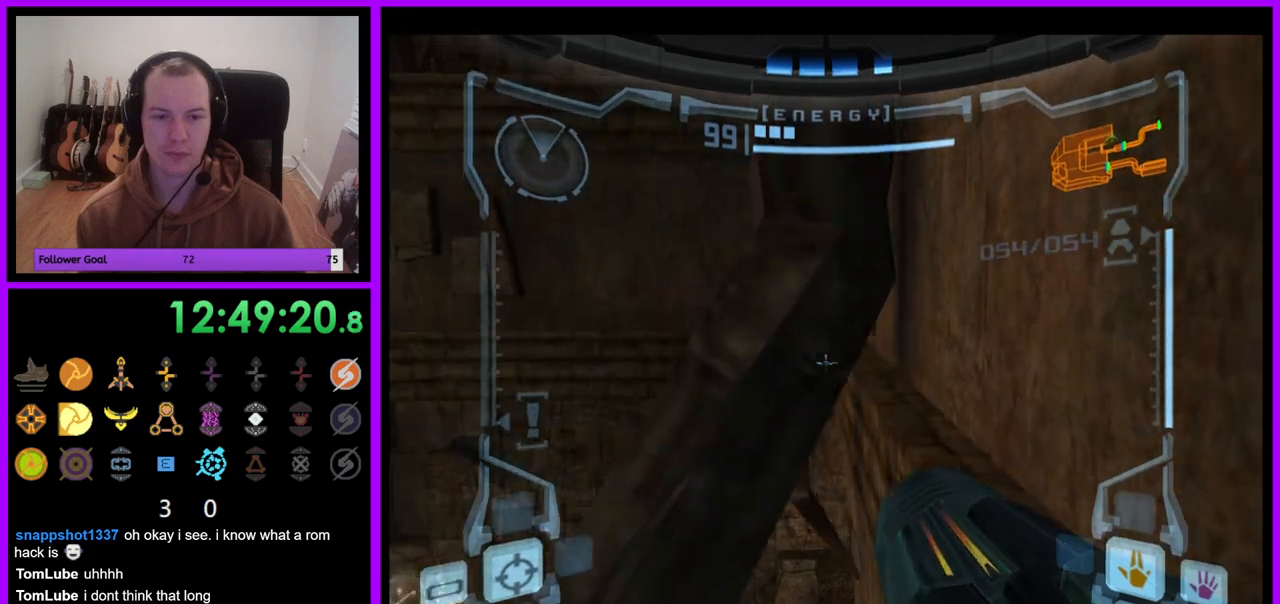
{"dt_ms": 500, "buttons": ["L1"], "left_stick": "center", "right_stick": "center", "events": []}
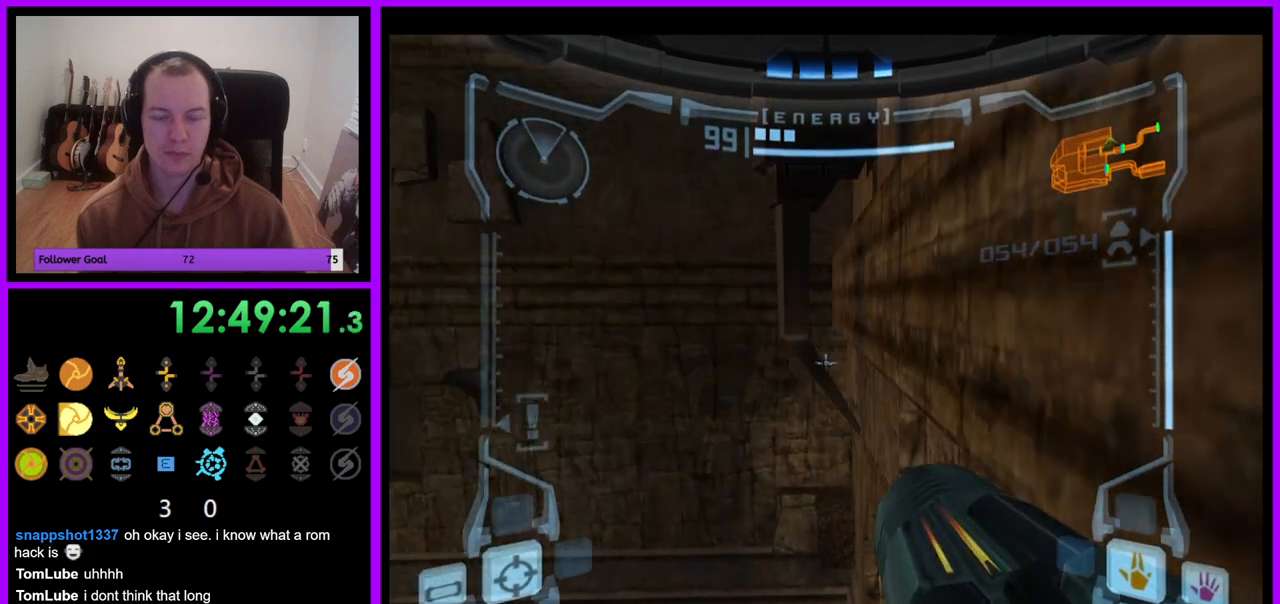
{"dt_ms": 500, "buttons": ["L1"], "left_stick": "center", "right_stick": "center", "events": [[317, "B", "down"], [417, "B", "up"]]}
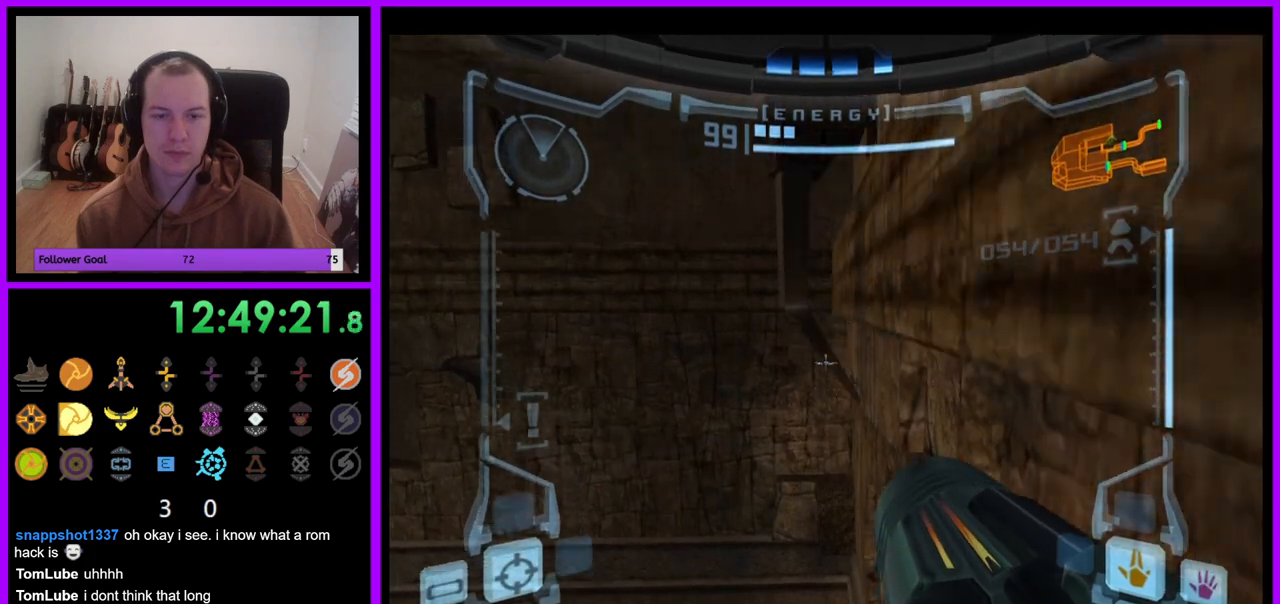
{"dt_ms": 500, "buttons": ["L1"], "left_stick": "up-right", "right_stick": "center", "events": [[367, "left_stick", "up-right"]]}